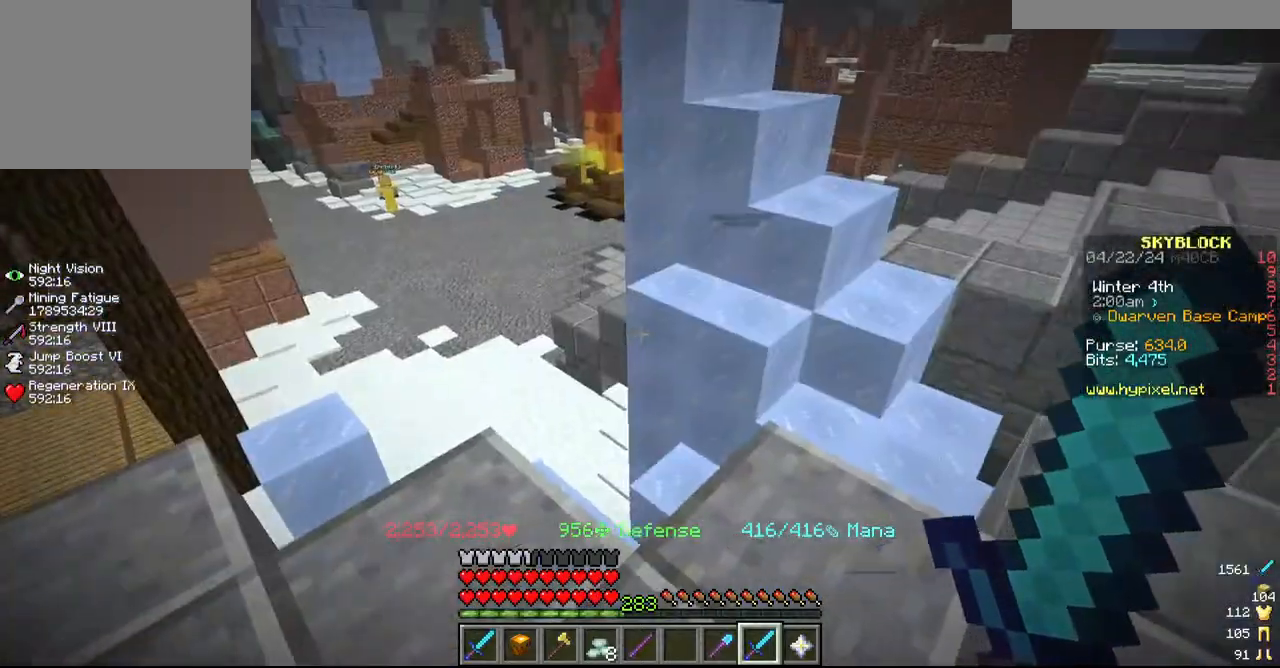
Gameplay with keyboard and mouse; each line is a JSON object with the keys and mouse buttons held at the frame after it. "events" lists presses ("down") and releases ("up") of "a", "d", "s", "w", "mouse_left" and "mouse_right" between this image and that frame as [ms after this image, input, new state], when the widget could be followed in between. "mouse_left", "mouse_right" = the "left", "right" buttons of the "mouse" list. No other keys are recorded. Fast repeated clicks can show as one long hold. Mouse movement is not recorded.
{"keys": ["d"], "mouse": [], "events": [[500, "d", "down"]]}
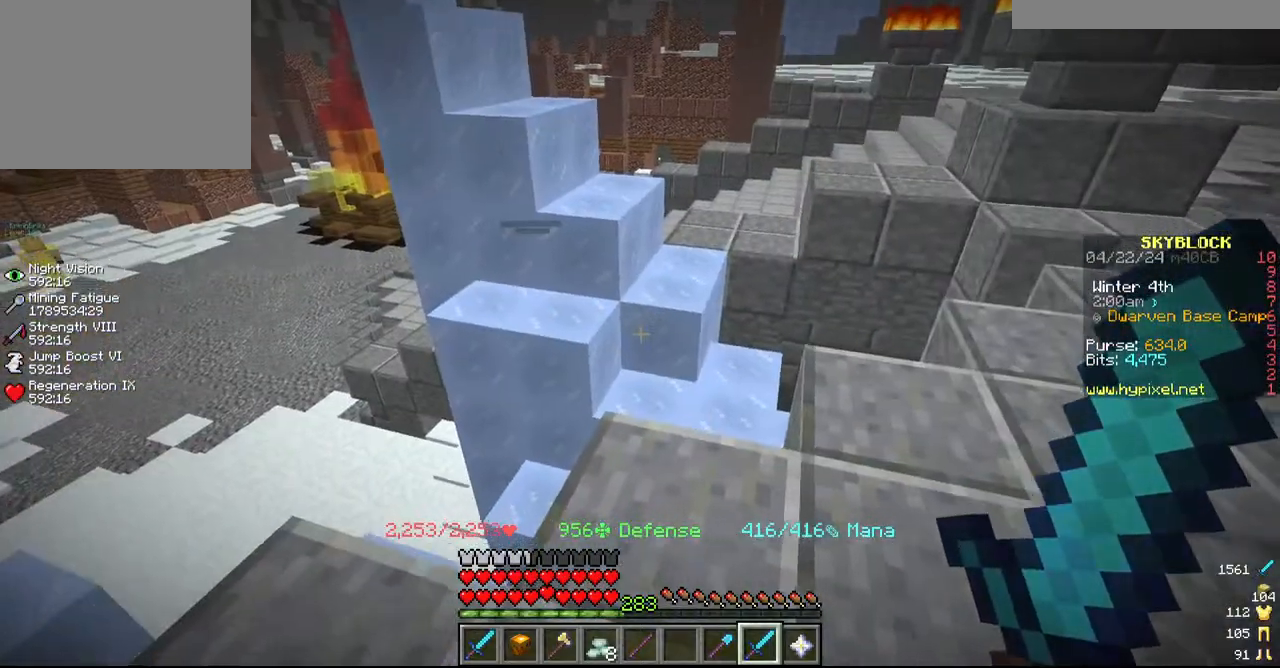
{"keys": [], "mouse": [], "events": [[317, "d", "up"]]}
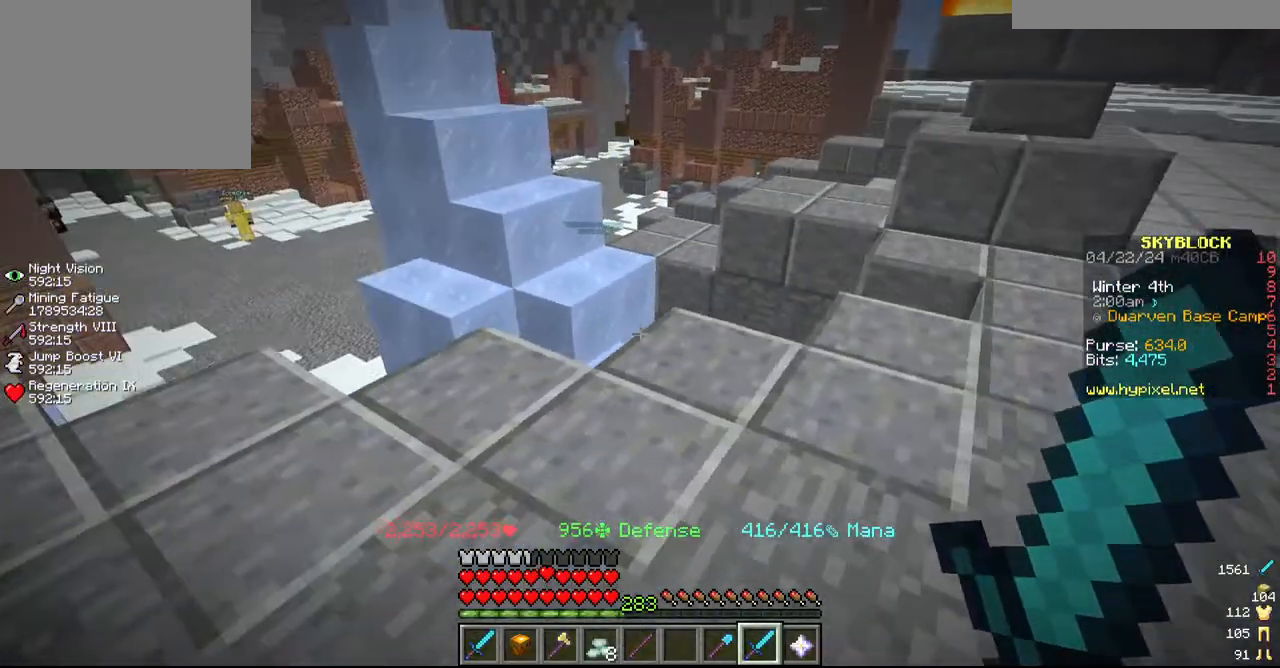
{"keys": [], "mouse": [], "events": []}
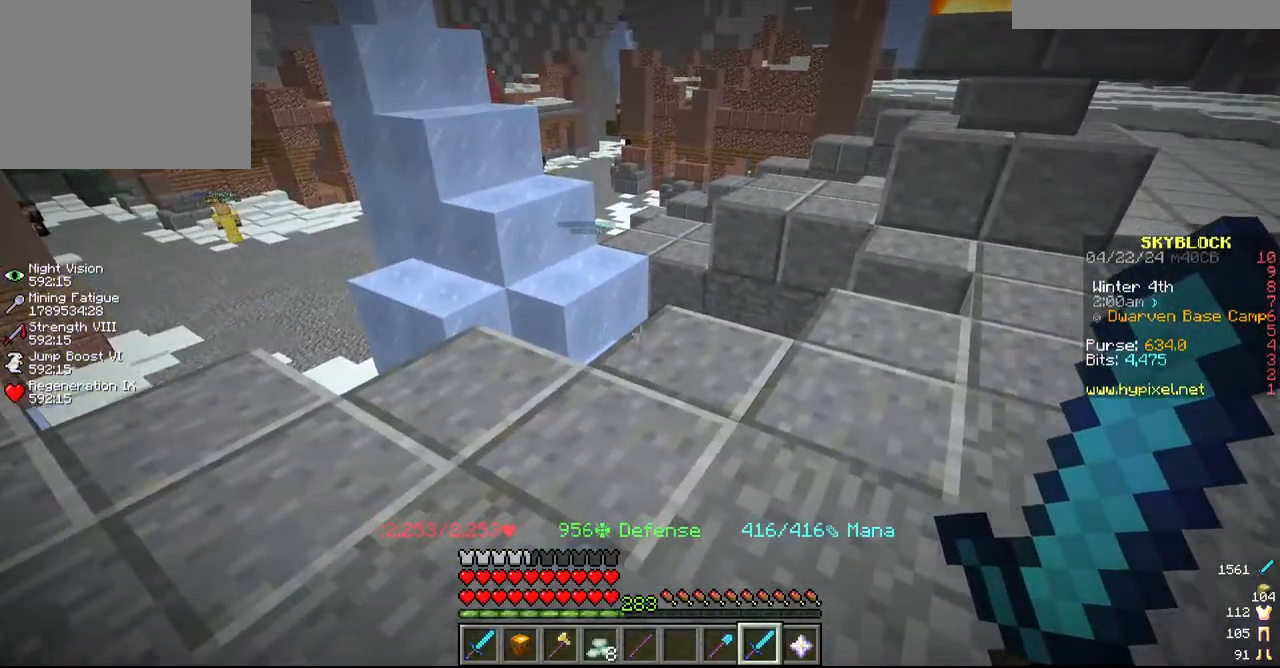
{"keys": [], "mouse": [], "events": []}
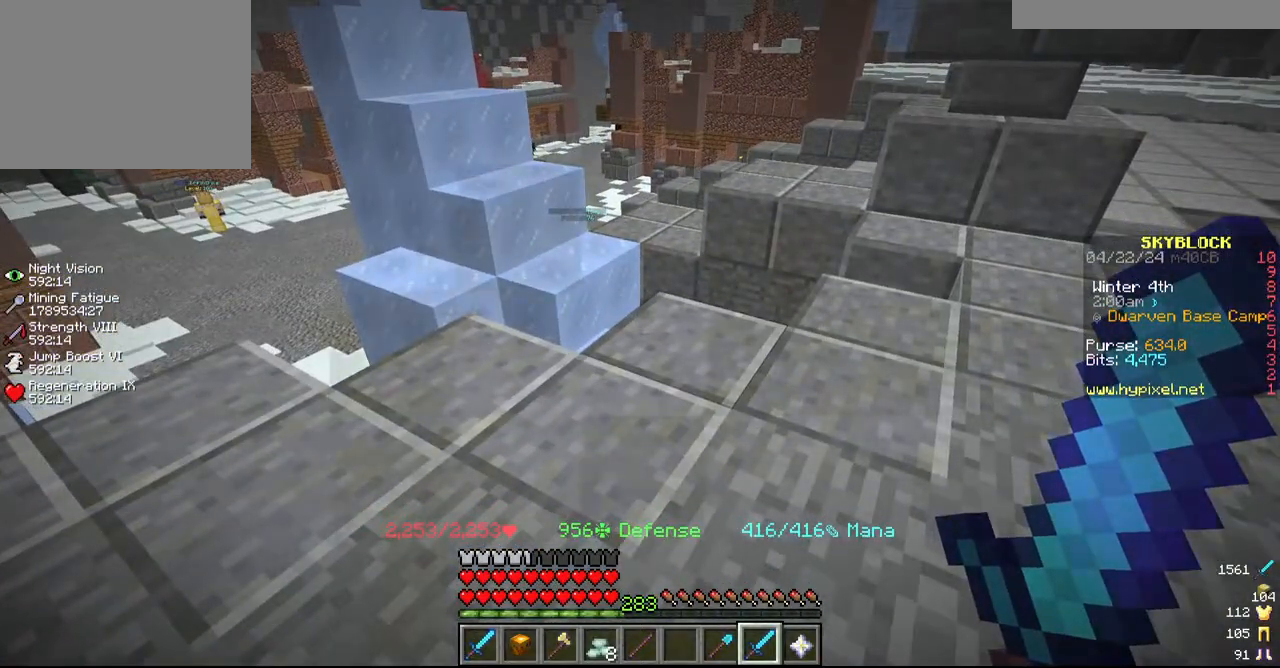
{"keys": ["d"], "mouse": [], "events": [[267, "d", "down"]]}
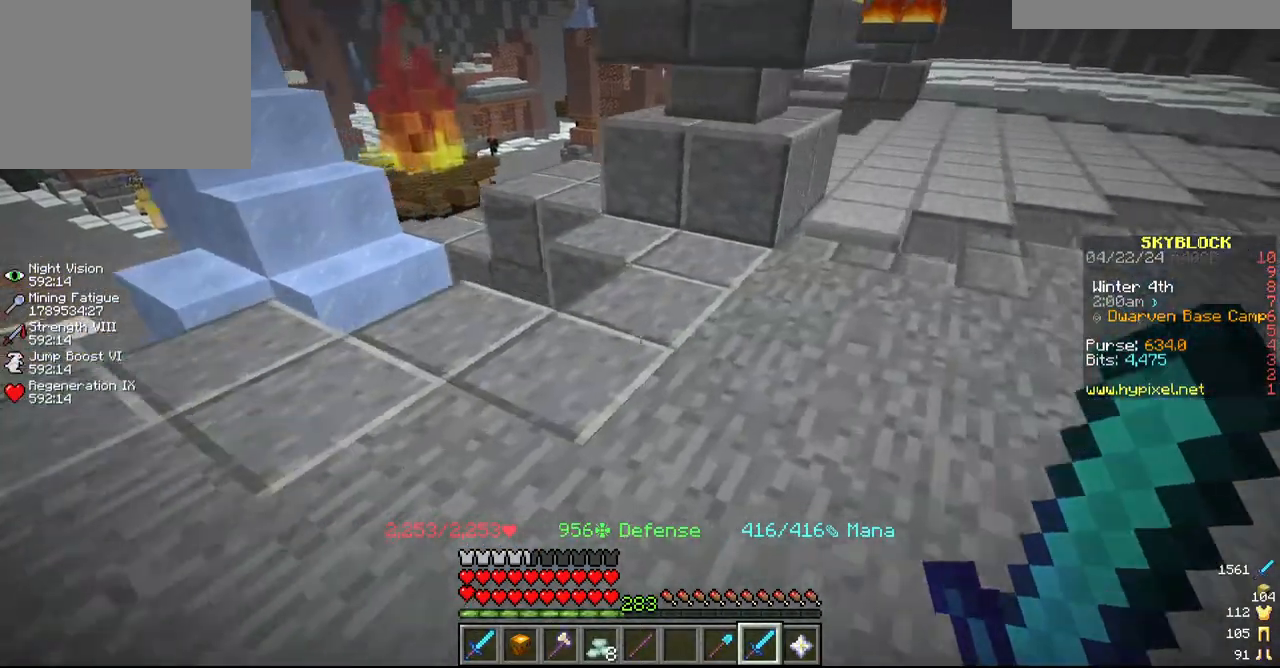
{"keys": [], "mouse": [], "events": [[267, "d", "up"]]}
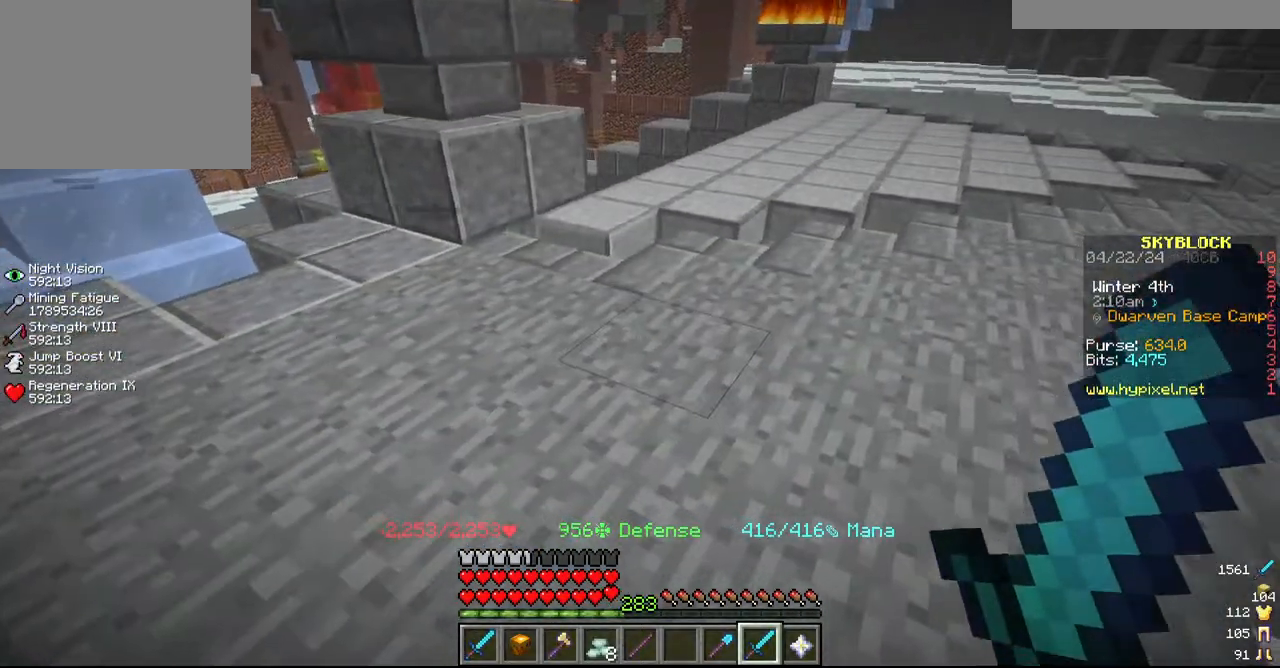
{"keys": ["w"], "mouse": [], "events": [[334, "w", "down"]]}
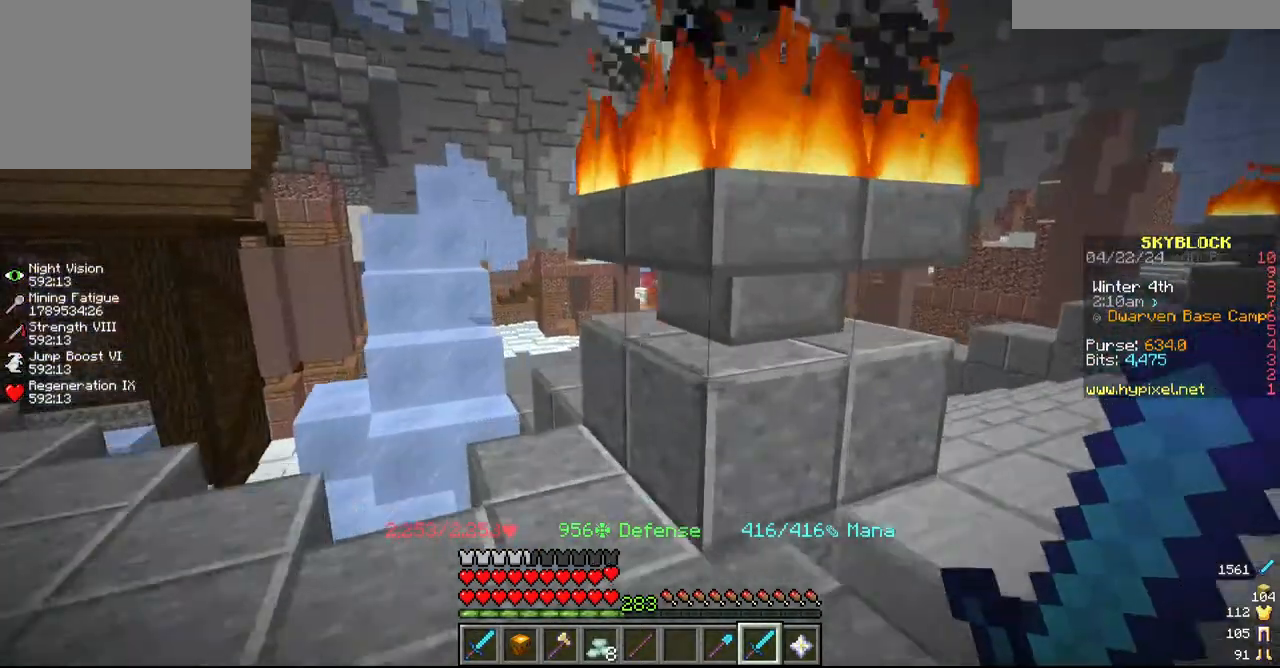
{"keys": [], "mouse": [], "events": [[184, "w", "up"], [334, "a", "down"], [484, "a", "up"]]}
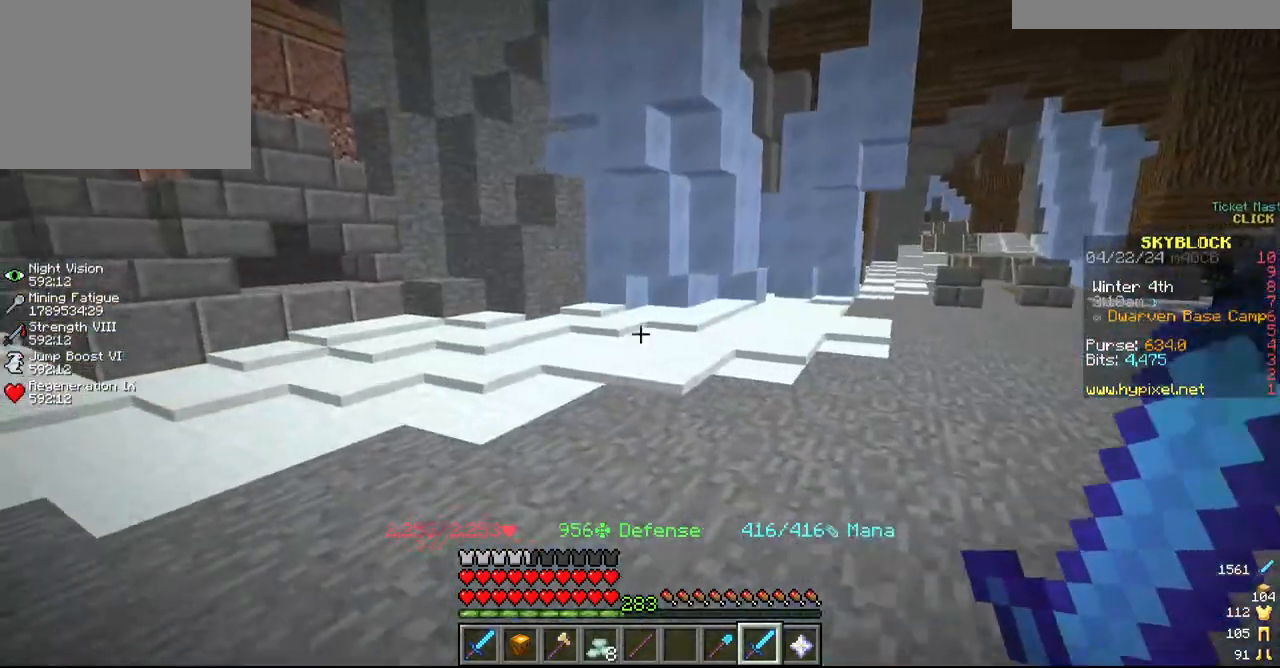
{"keys": ["w"], "mouse": [], "events": [[17, "w", "down"]]}
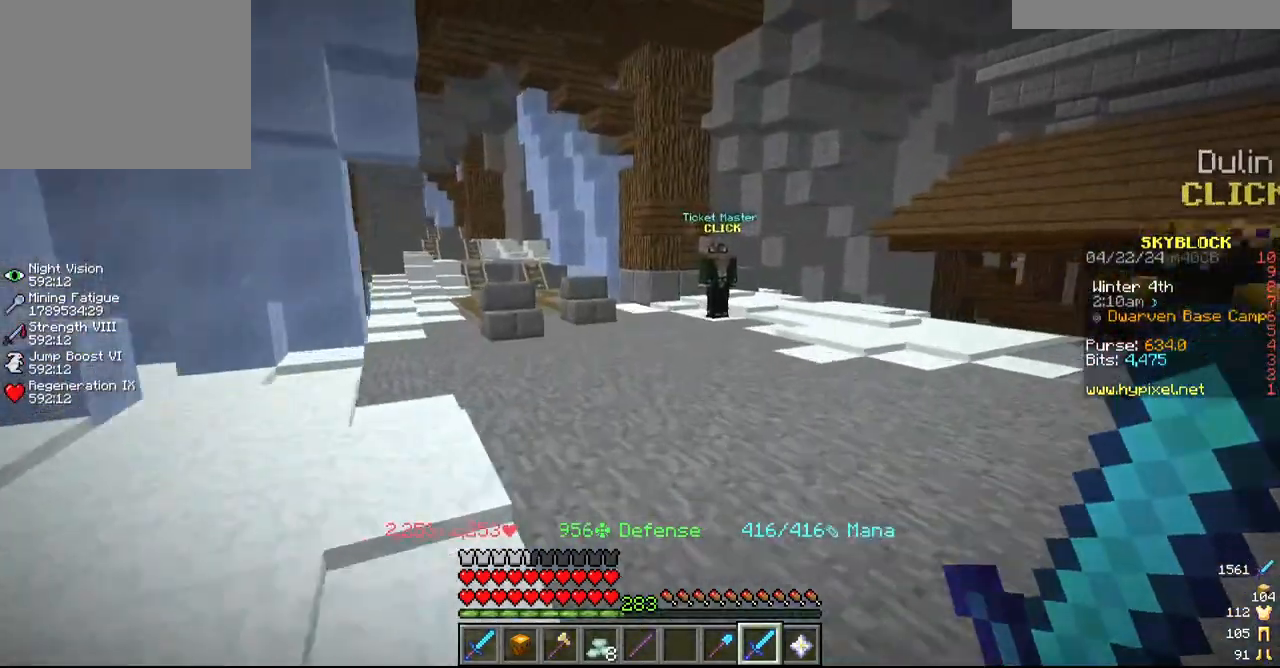
{"keys": ["w"], "mouse": [], "events": [[367, "d", "down"], [484, "d", "up"]]}
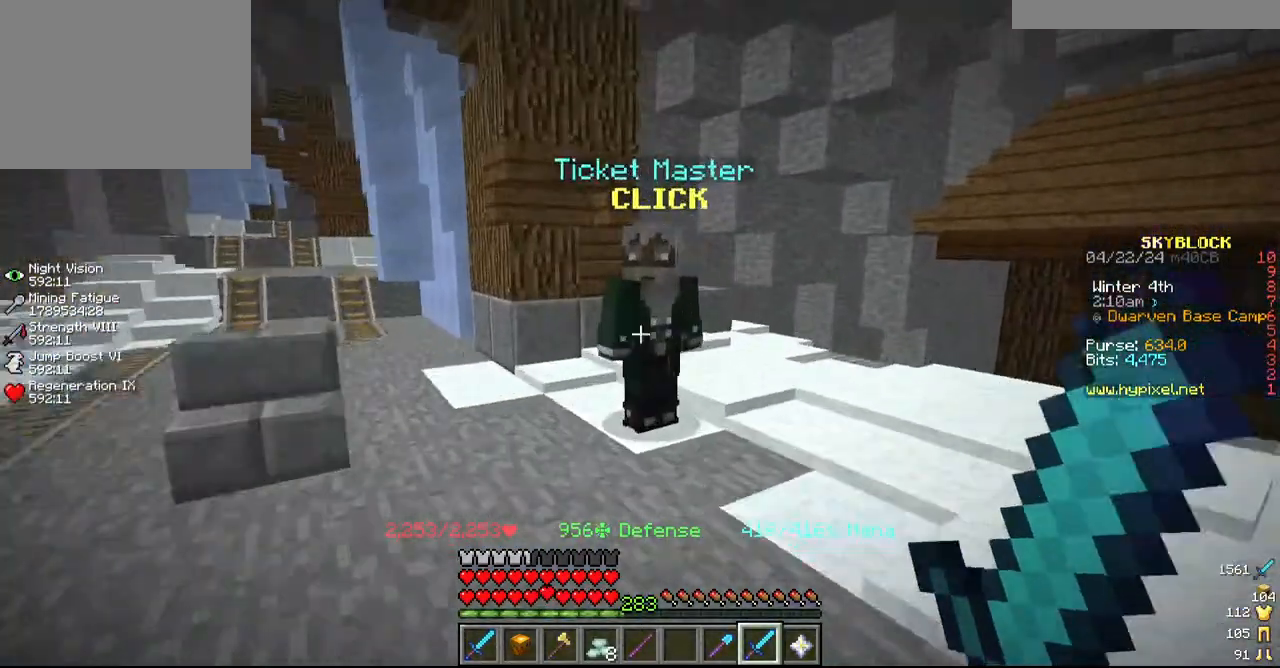
{"keys": [], "mouse": [], "events": [[134, "w", "up"], [234, "mouse_right", "down"], [467, "mouse_right", "up"]]}
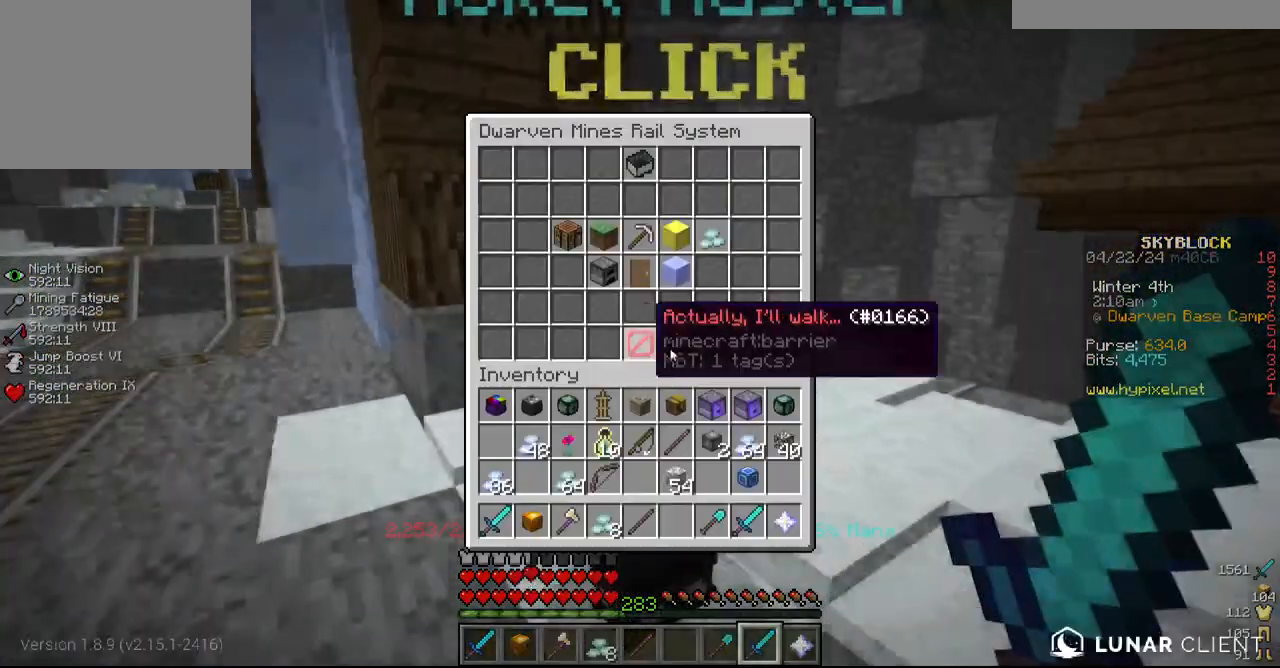
{"keys": [], "mouse": [], "events": []}
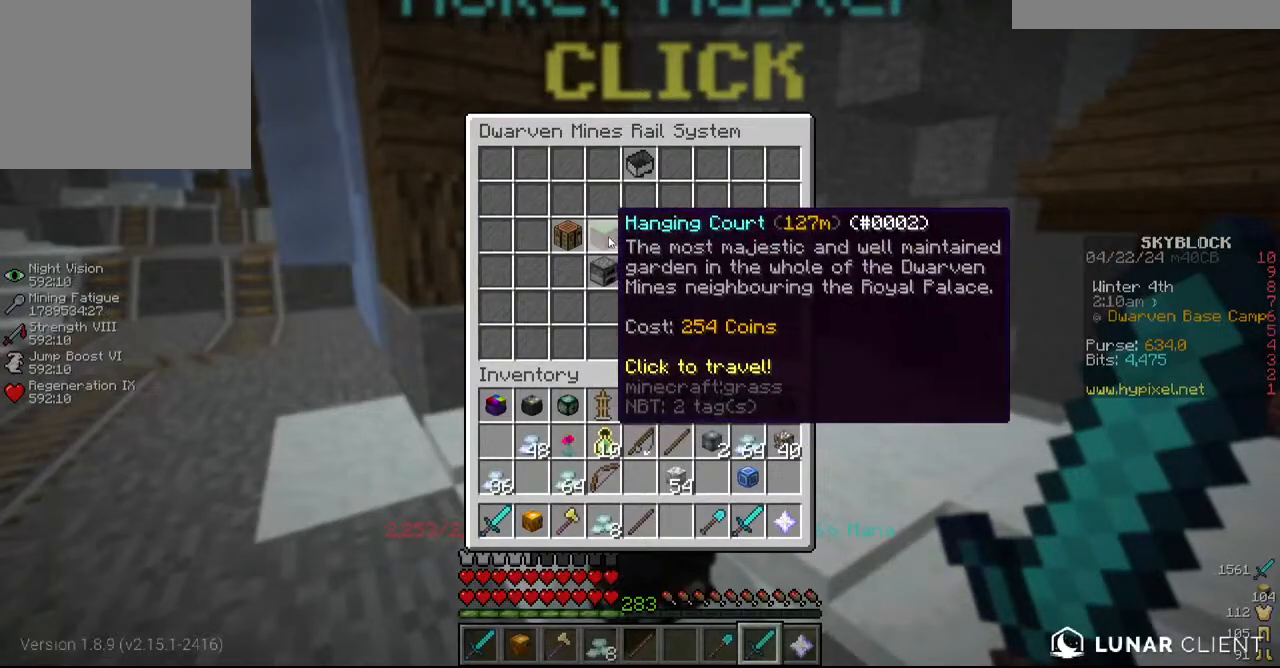
{"keys": [], "mouse": [], "events": []}
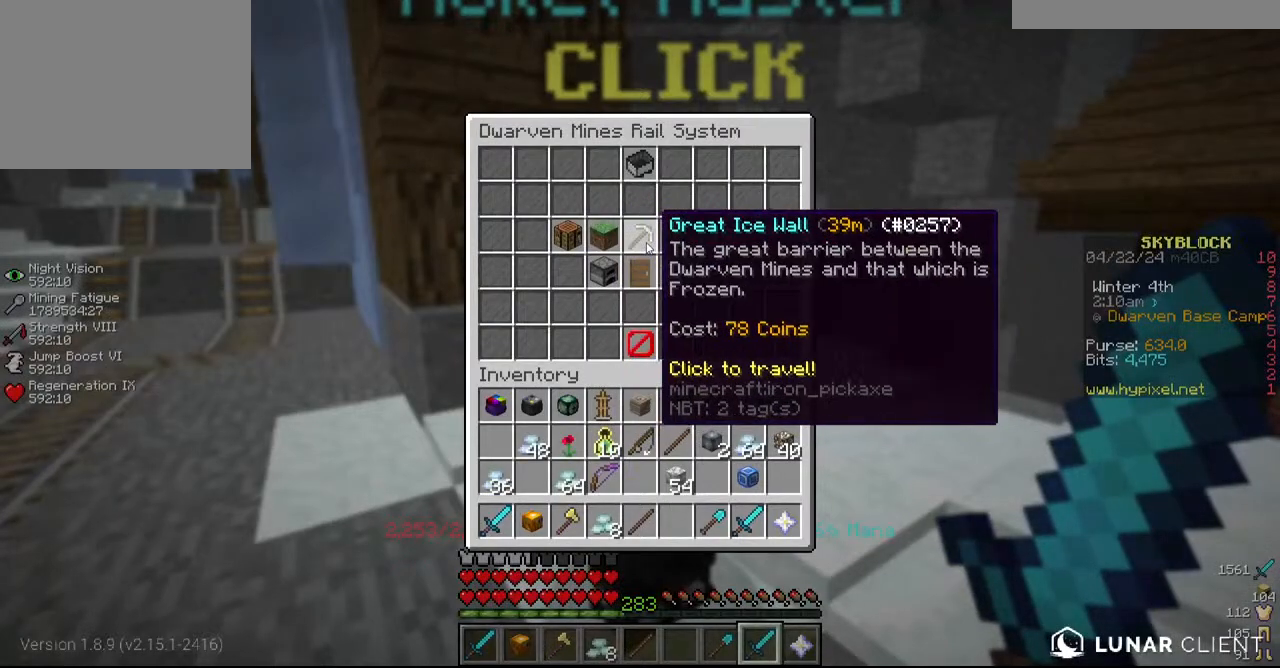
{"keys": [], "mouse": [], "events": []}
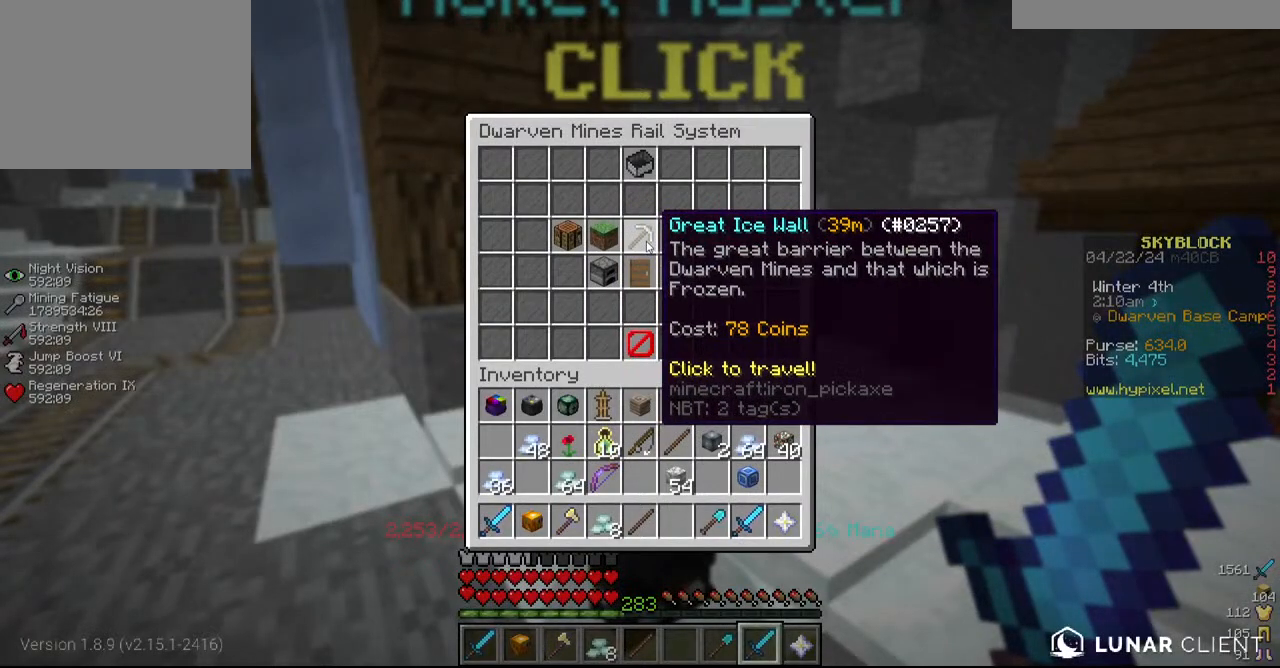
{"keys": [], "mouse": [], "events": []}
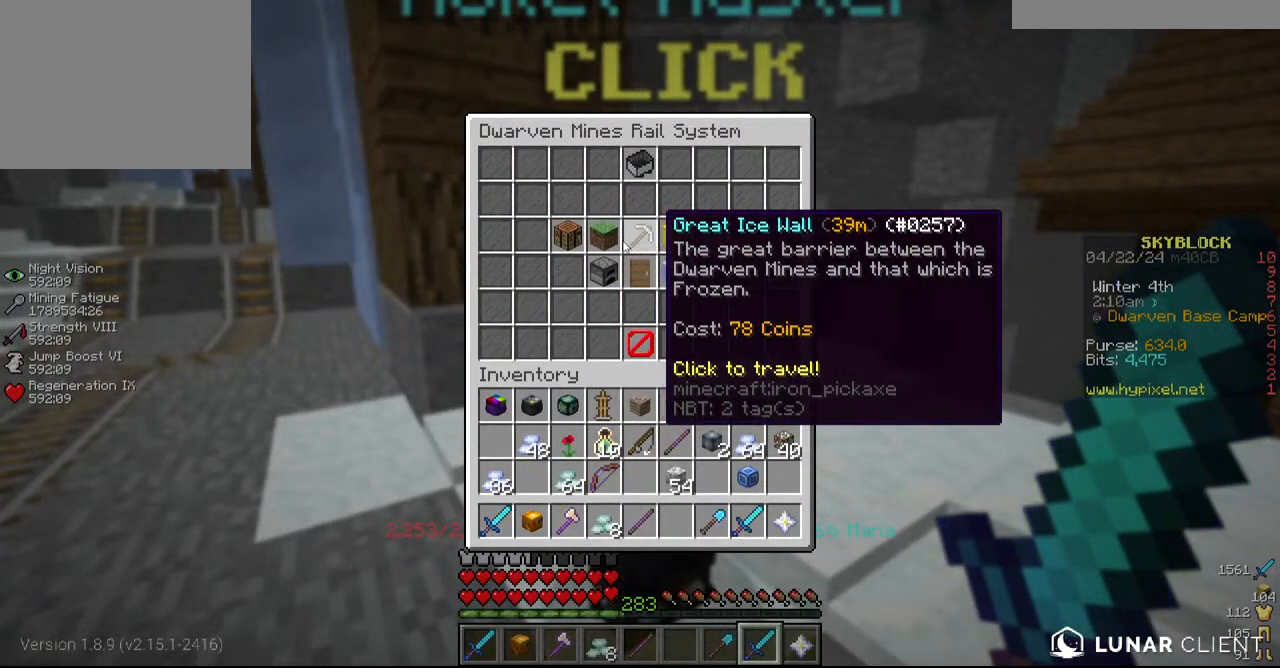
{"keys": ["a"], "mouse": [], "events": [[350, "s", "down"], [417, "a", "down"], [450, "s", "up"]]}
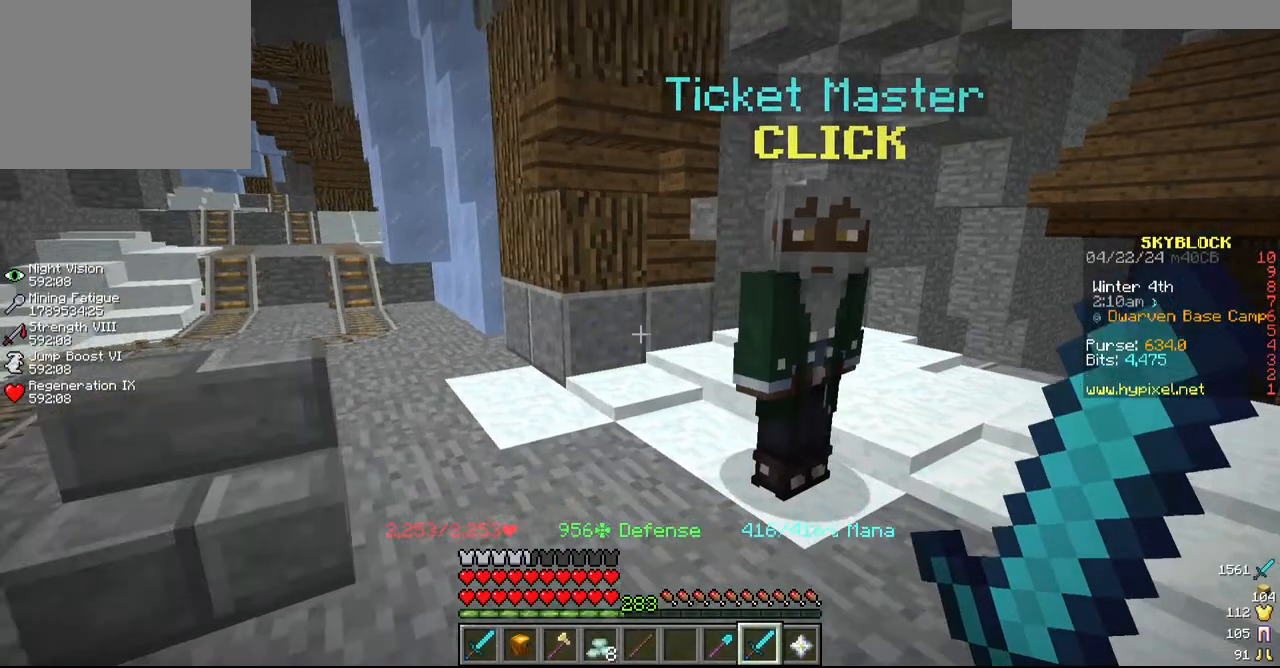
{"keys": [], "mouse": [], "events": [[34, "a", "up"]]}
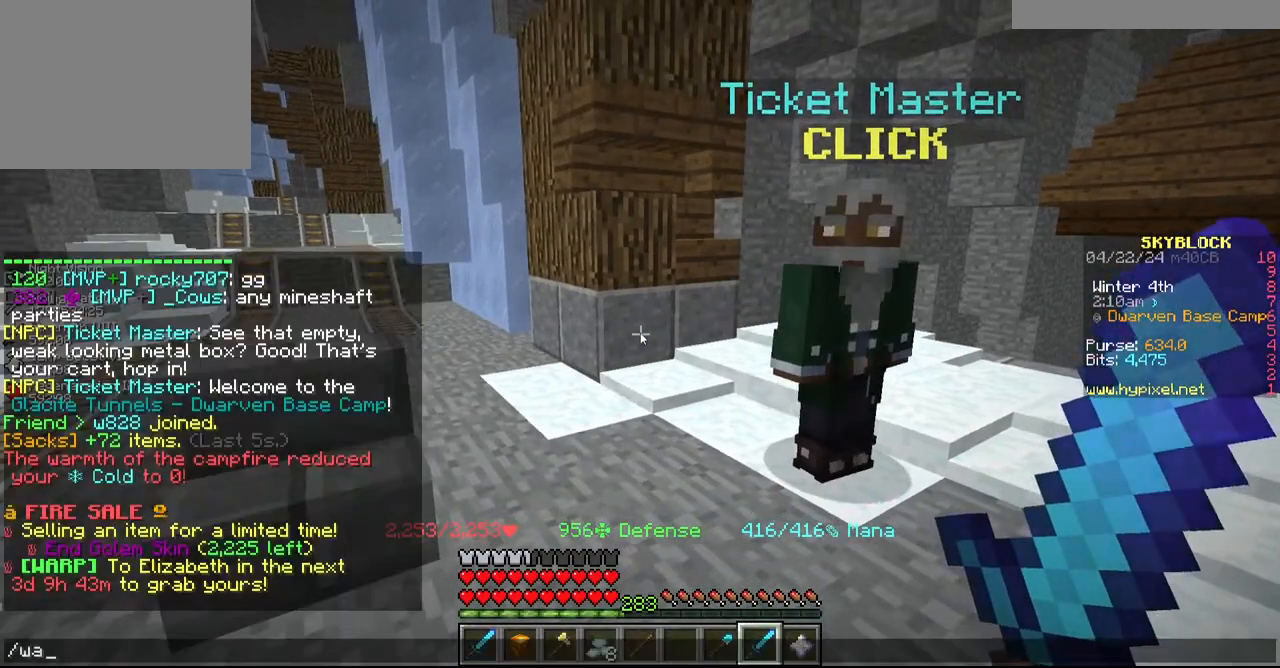
{"keys": [], "mouse": [], "events": []}
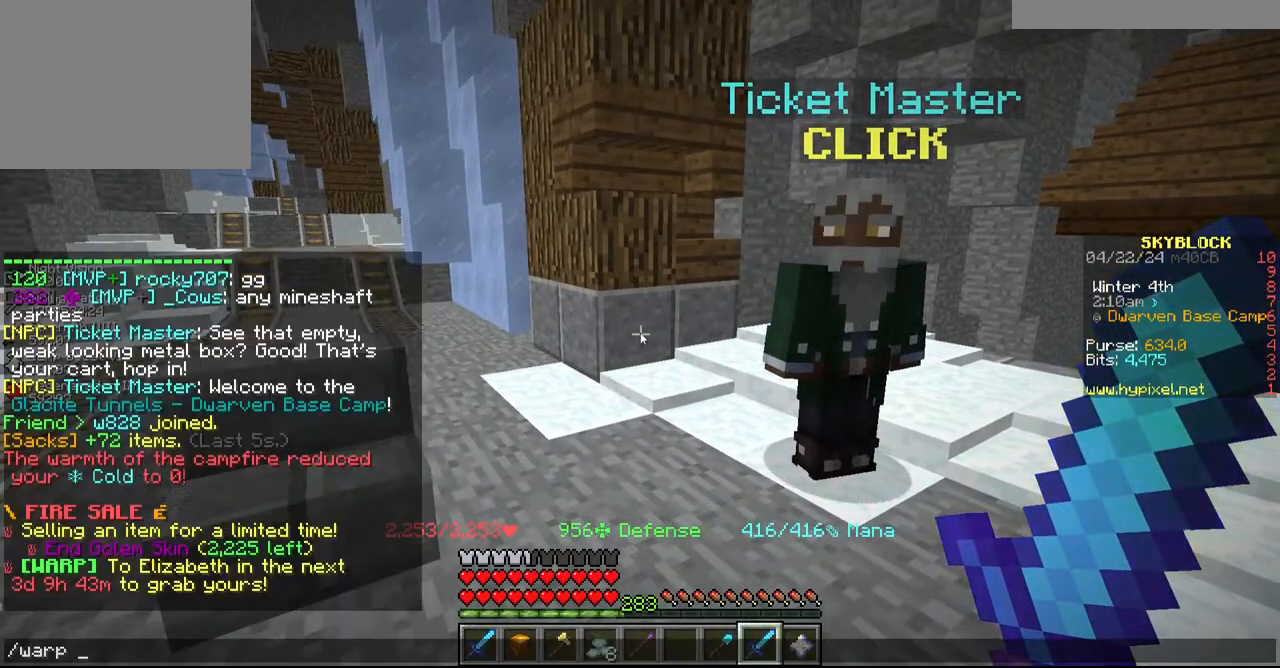
{"keys": [], "mouse": [], "events": []}
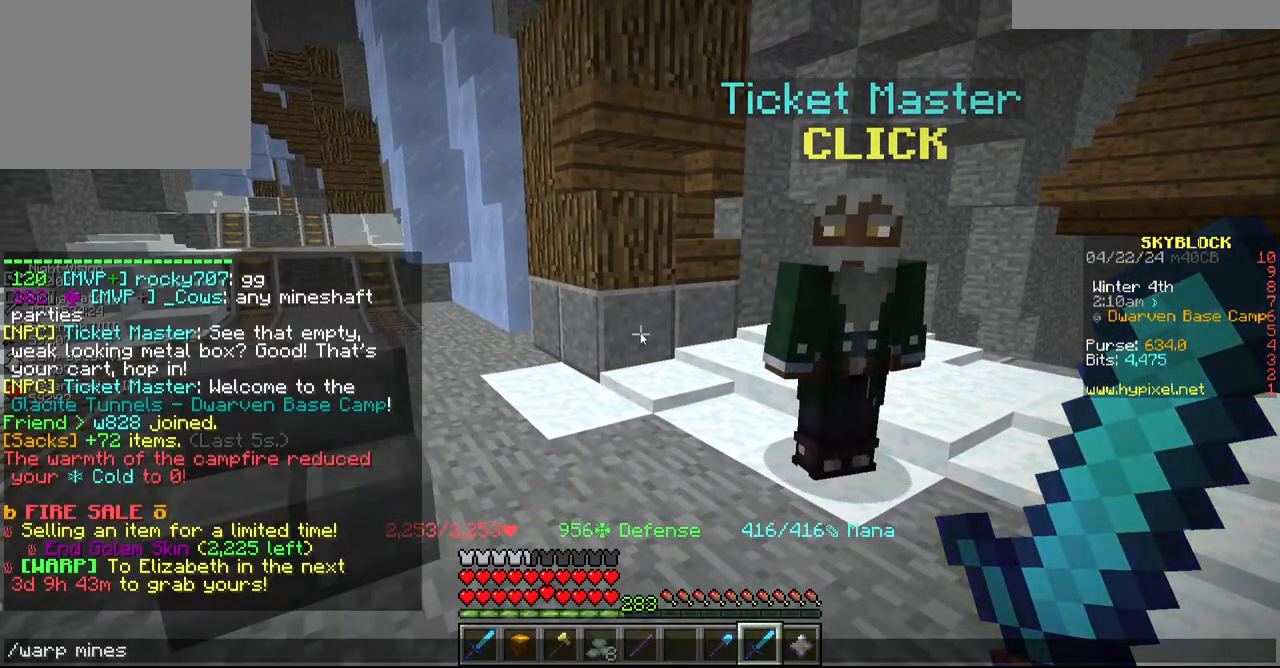
{"keys": [], "mouse": [], "events": []}
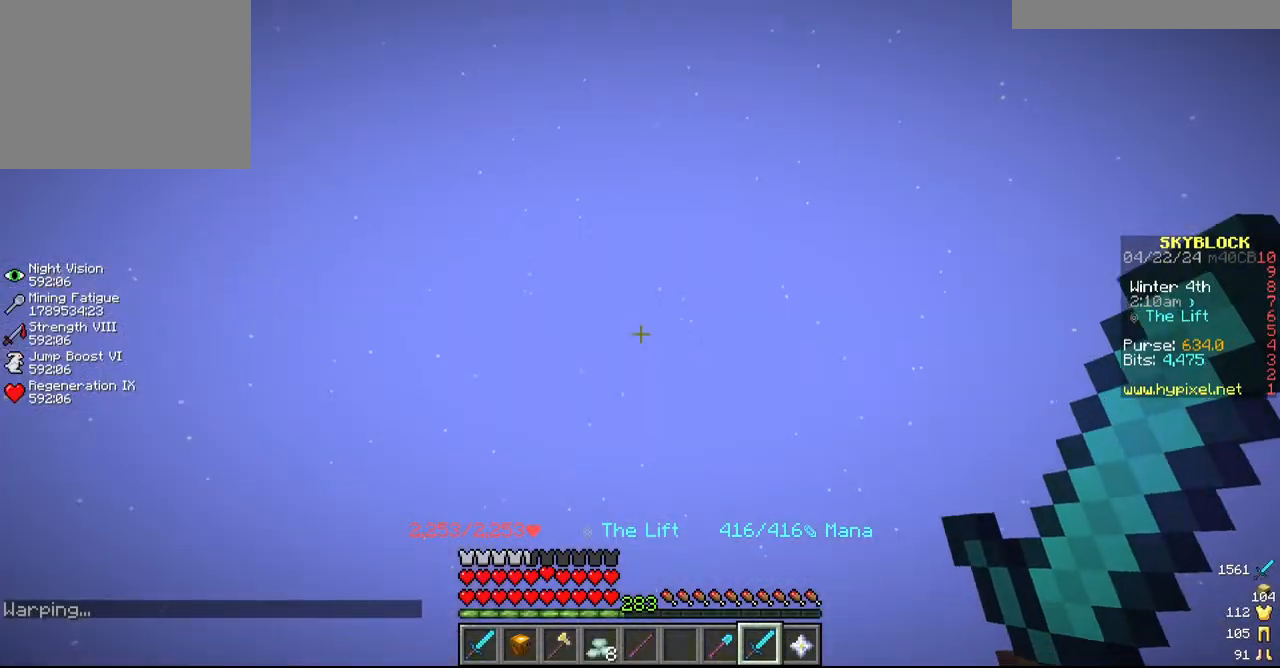
{"keys": [], "mouse": [], "events": []}
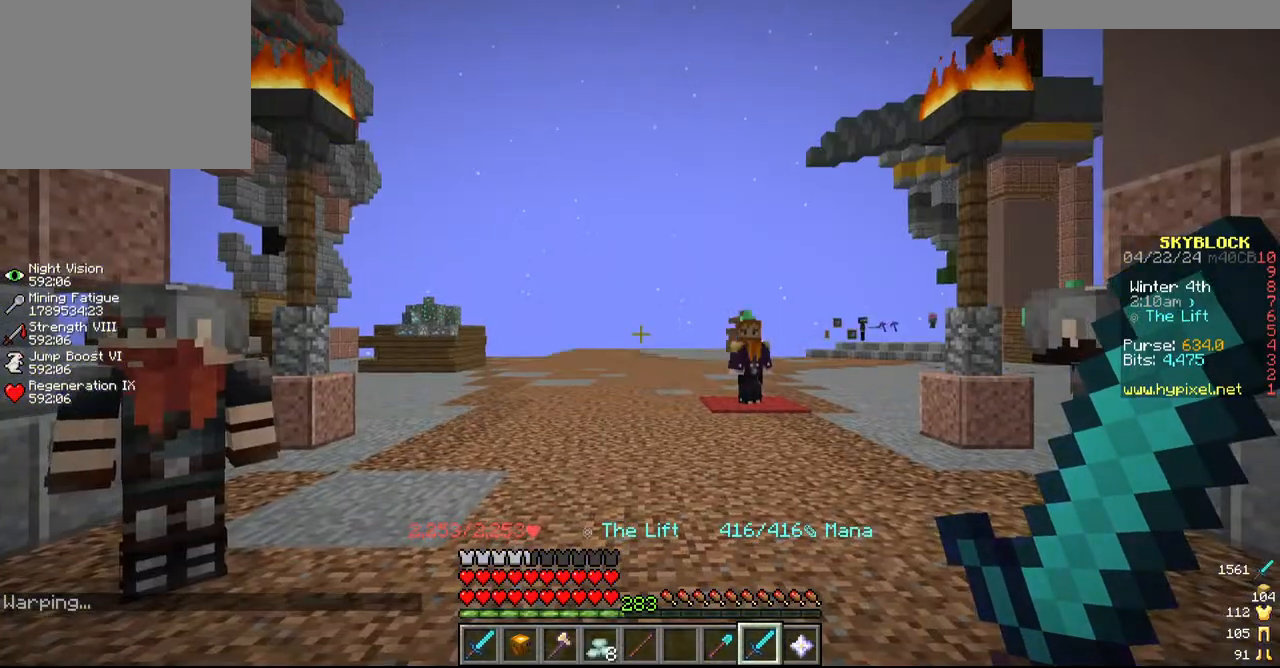
{"keys": ["w"], "mouse": [], "events": [[167, "w", "down"]]}
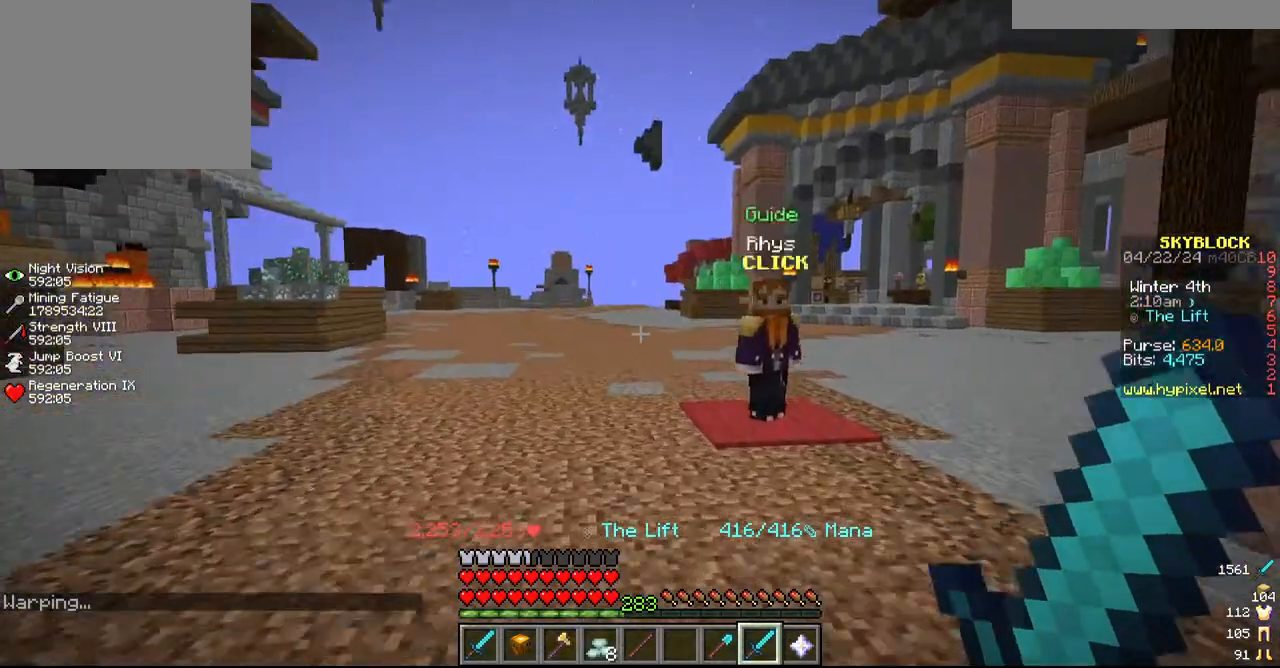
{"keys": ["w"], "mouse": [], "events": []}